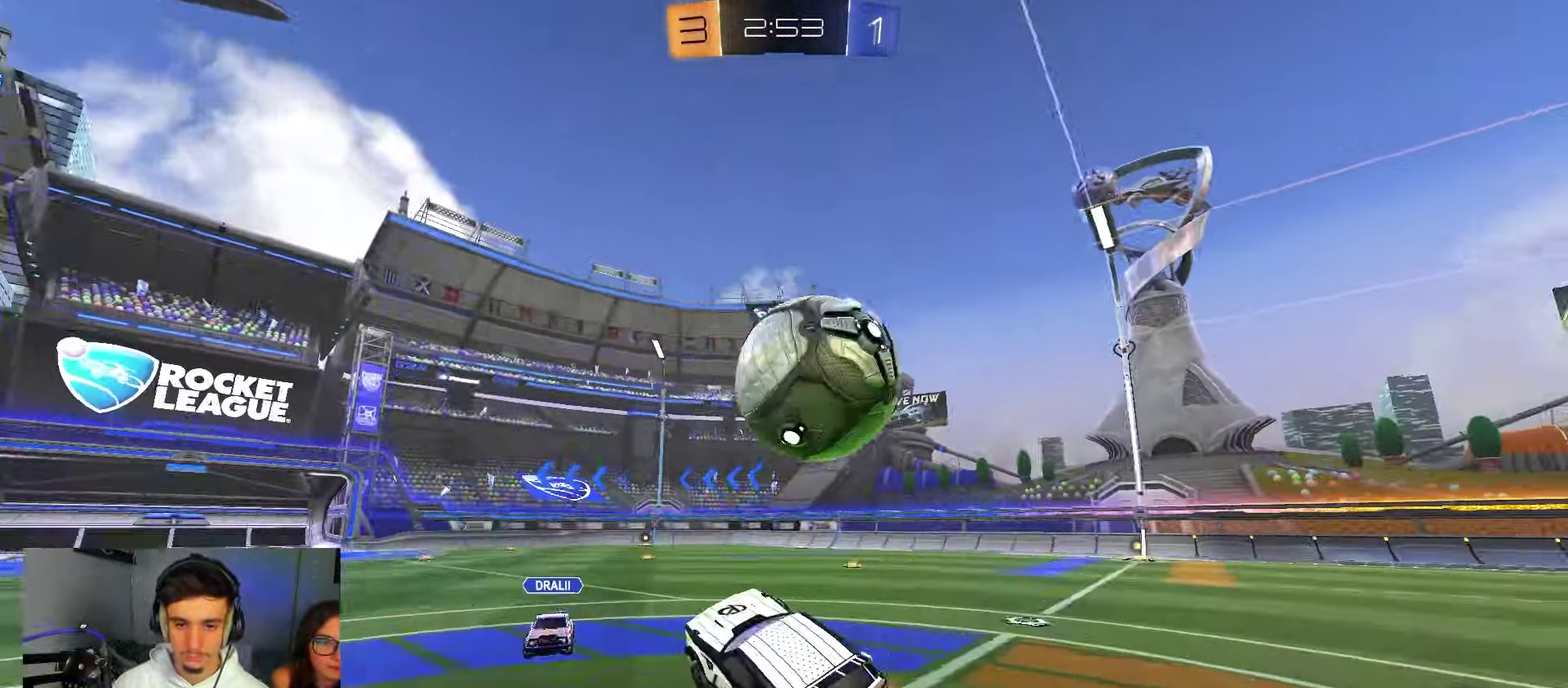
Gameplay with a controller (Xbox layout); each line is a JSON object with the inputs held at the frame after it (dt_ms = milliseconds from this image to that frame). "events" lists button and stick changes between this image and that frame as [ms after this image, input, new state], when the widget could be followed in between.
{"dt_ms": 450, "buttons": ["R2"], "left_stick": "down-left", "right_stick": "center", "events": [[133, "A", "up"], [150, "B", "up"], [150, "left_stick", "down-left"], [450, "R2", "down"]]}
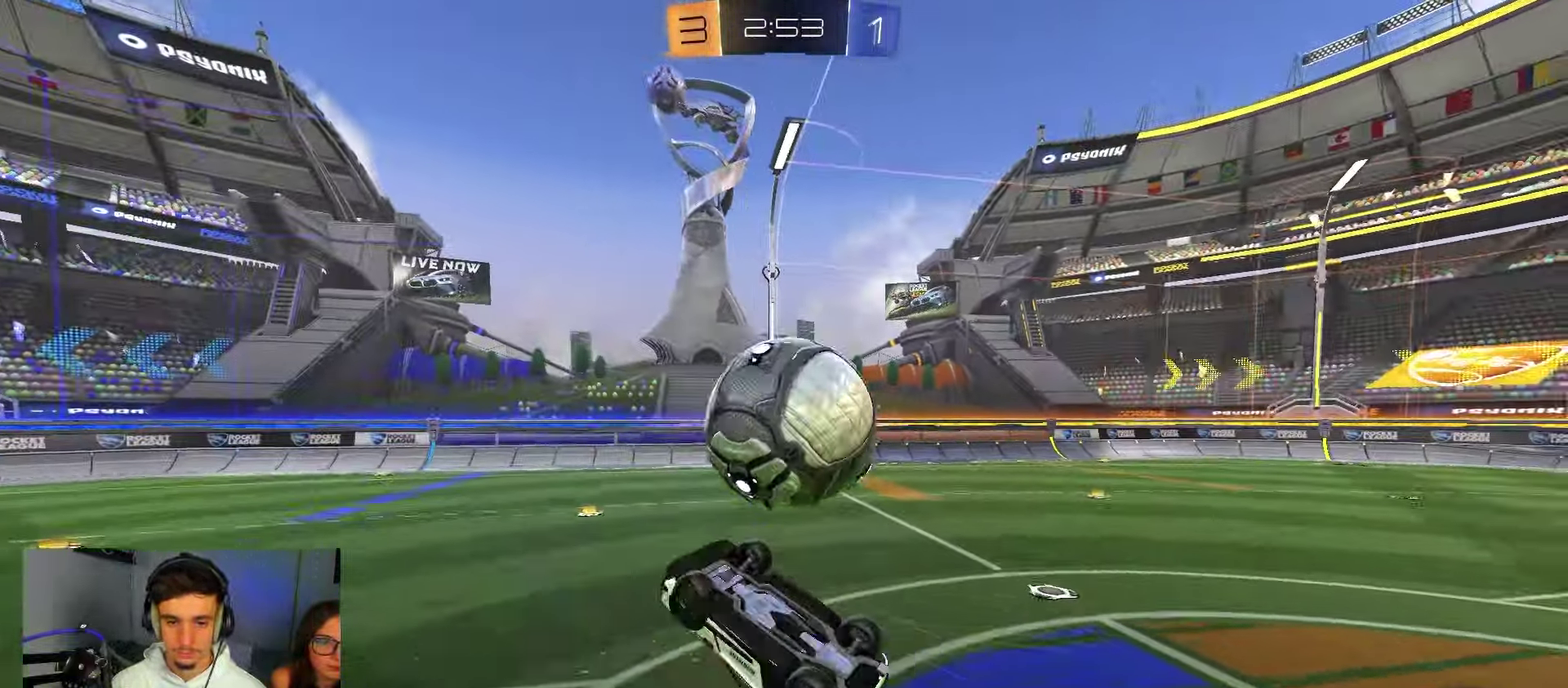
{"dt_ms": 350, "buttons": ["R2"], "left_stick": "up-left", "right_stick": "center", "events": [[33, "left_stick", "left"], [150, "Y", "down"], [233, "Y", "up"], [283, "left_stick", "up-left"]]}
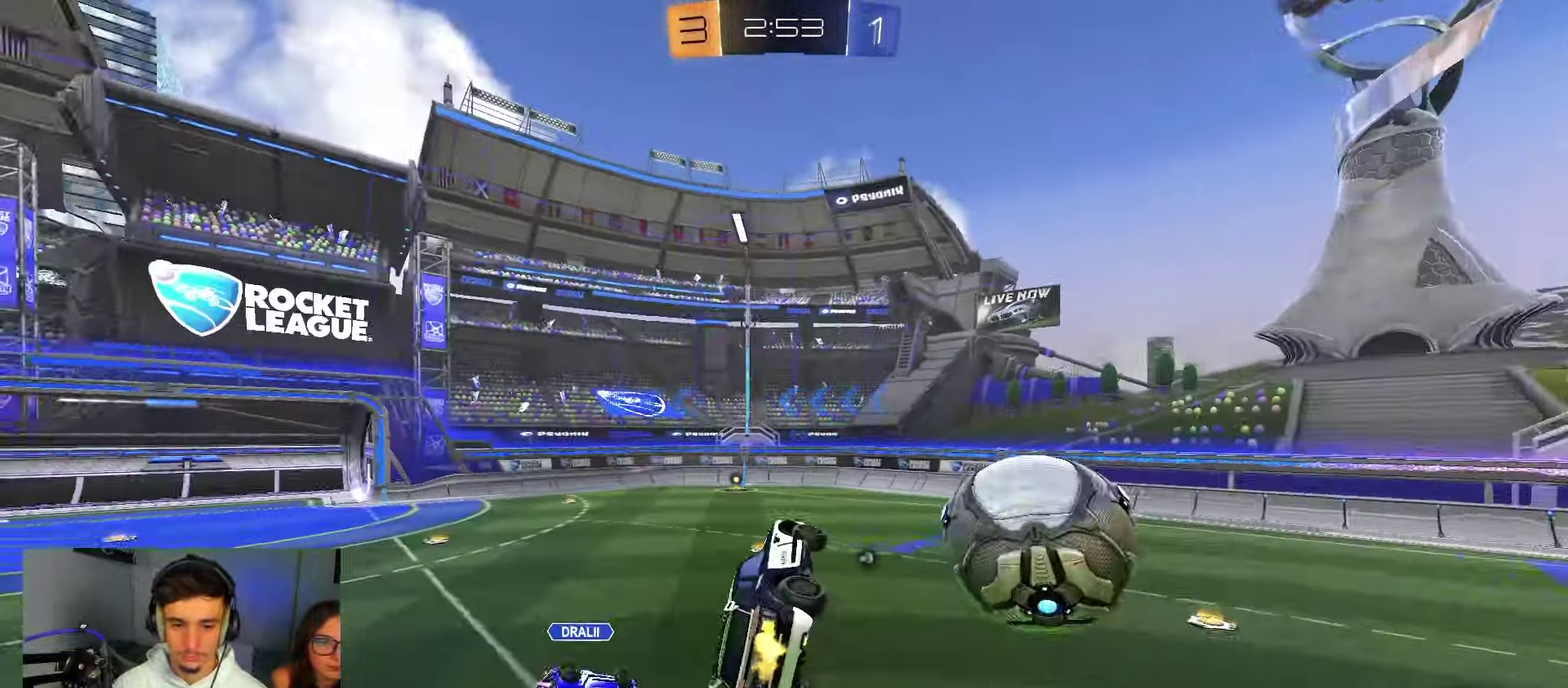
{"dt_ms": 800, "buttons": ["R2"], "left_stick": "center", "right_stick": "center"}
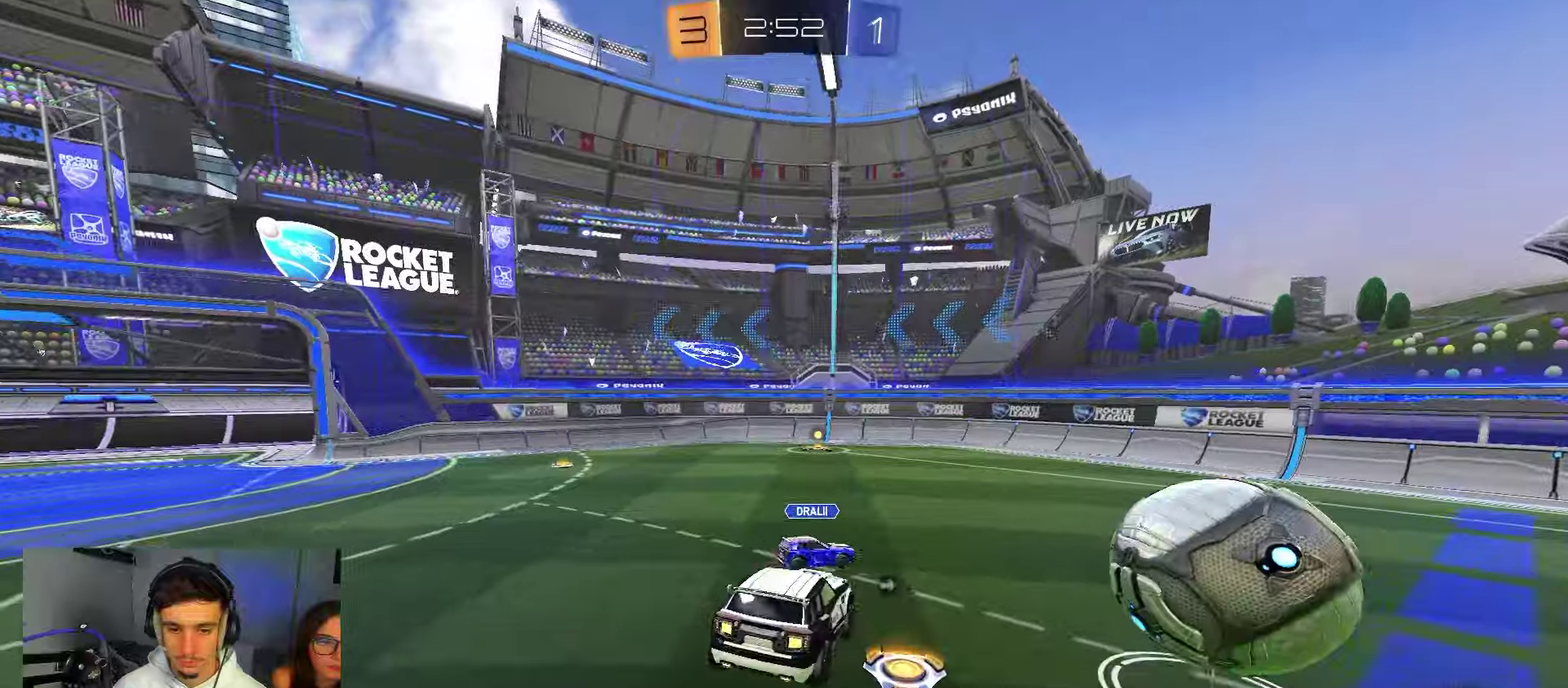
{"dt_ms": 350, "buttons": ["B", "Y", "R2"], "left_stick": "up-right", "right_stick": "center"}
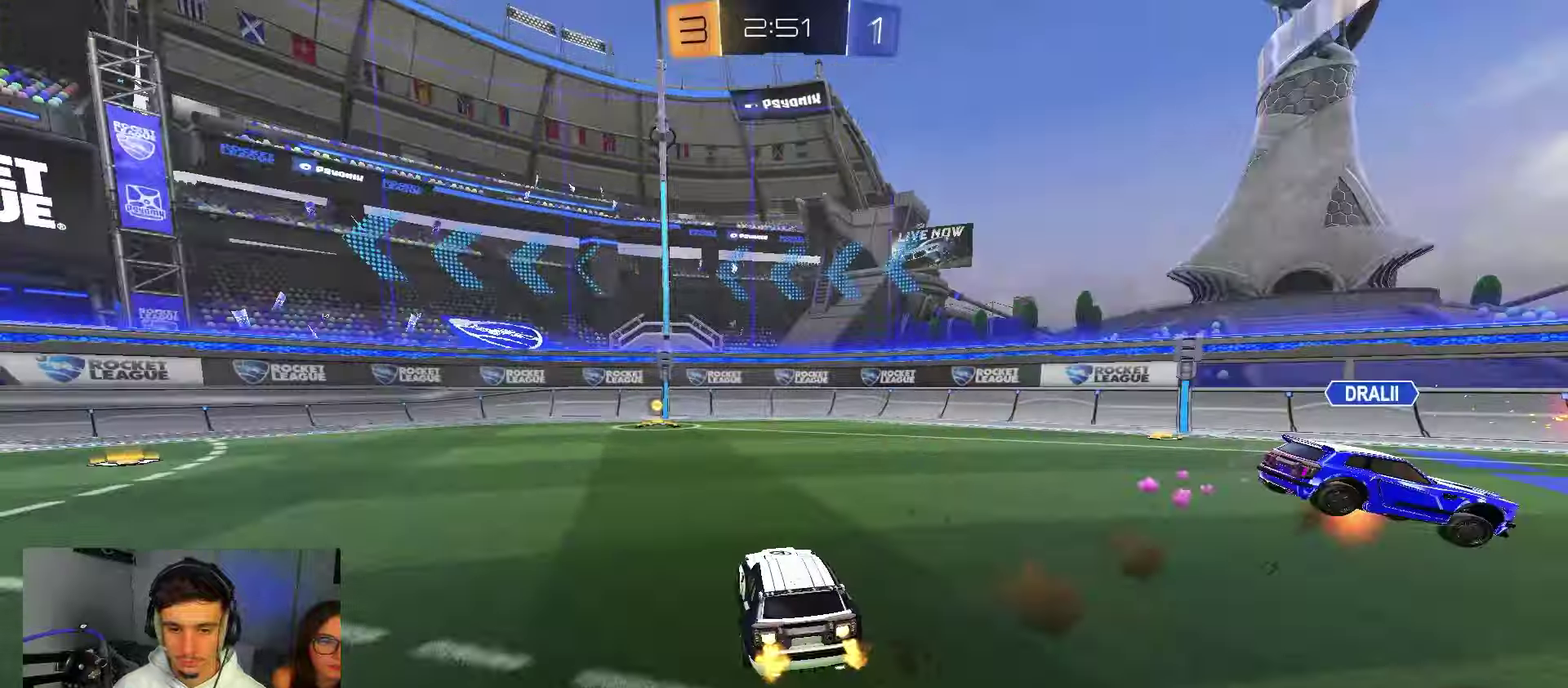
{"dt_ms": 650, "buttons": ["B", "R2"], "left_stick": "right", "right_stick": "center", "events": [[50, "B", "up"], [67, "X", "down"], [83, "Y", "up"], [117, "left_stick", "right"], [150, "X", "up"], [283, "B", "down"]]}
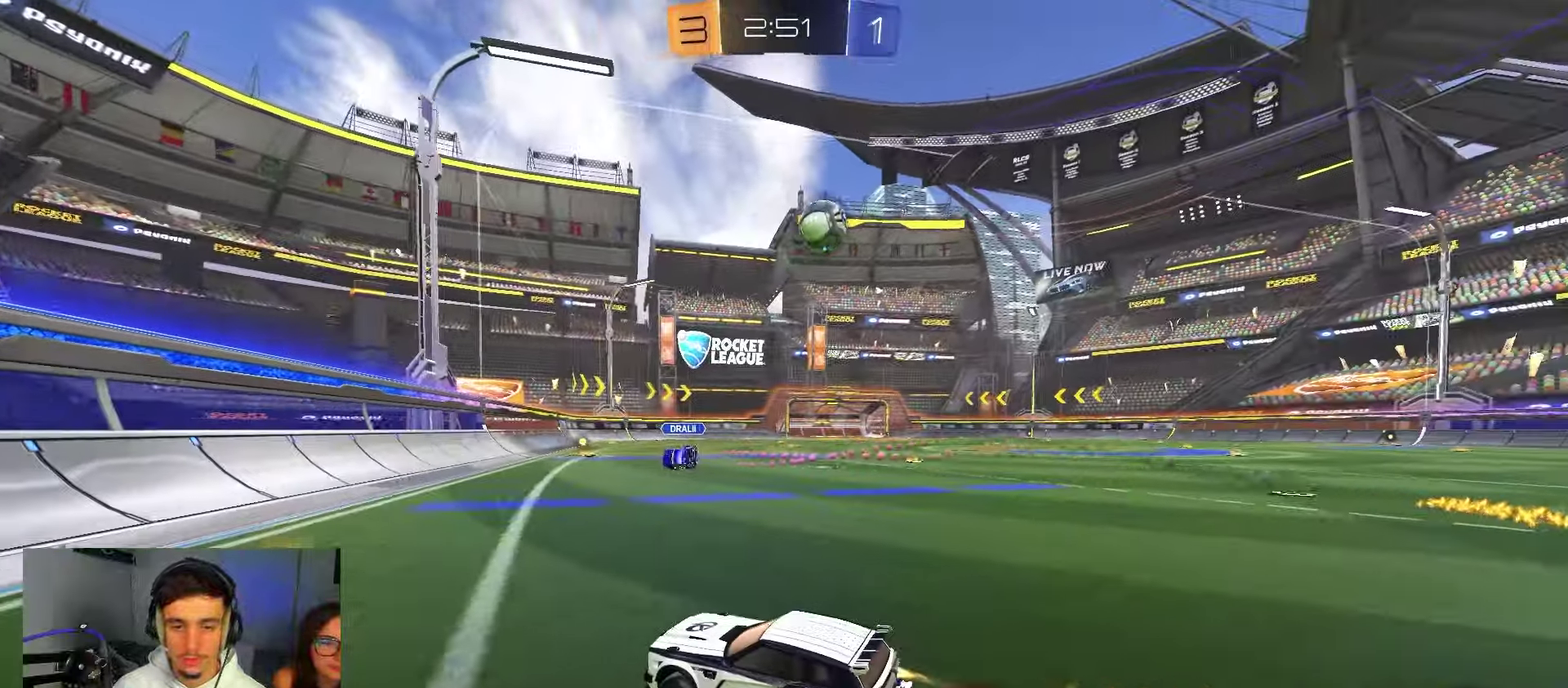
{"dt_ms": 350, "buttons": ["B", "R2"], "left_stick": "right", "right_stick": "center", "events": [[133, "Y", "down"], [267, "Y", "up"]]}
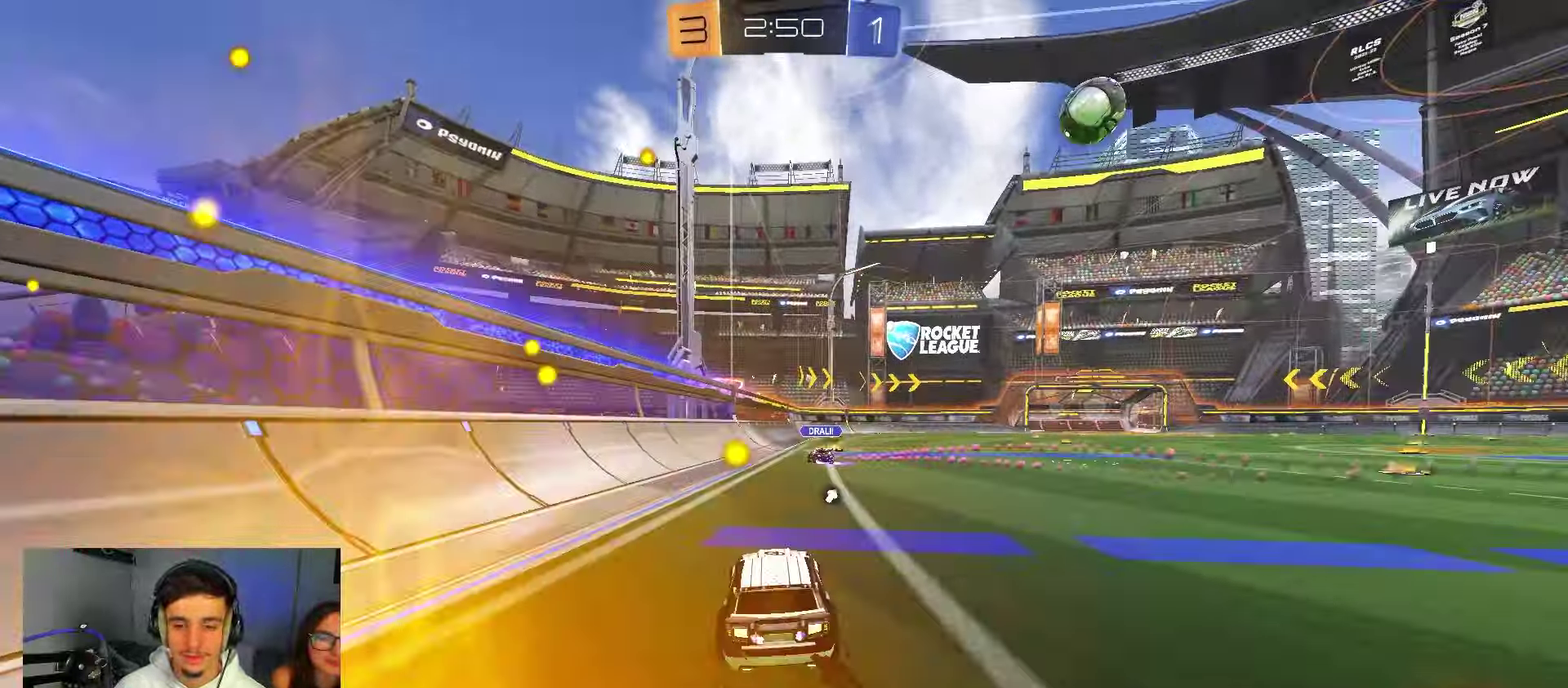
{"dt_ms": 450, "buttons": ["X", "R2"], "left_stick": "down", "right_stick": "center", "events": [[17, "B", "up"], [133, "B", "down"], [150, "left_stick", "up-right"], [217, "A", "down"], [233, "X", "down"], [283, "left_stick", "right"], [317, "B", "up"], [350, "A", "up"], [367, "left_stick", "down"]]}
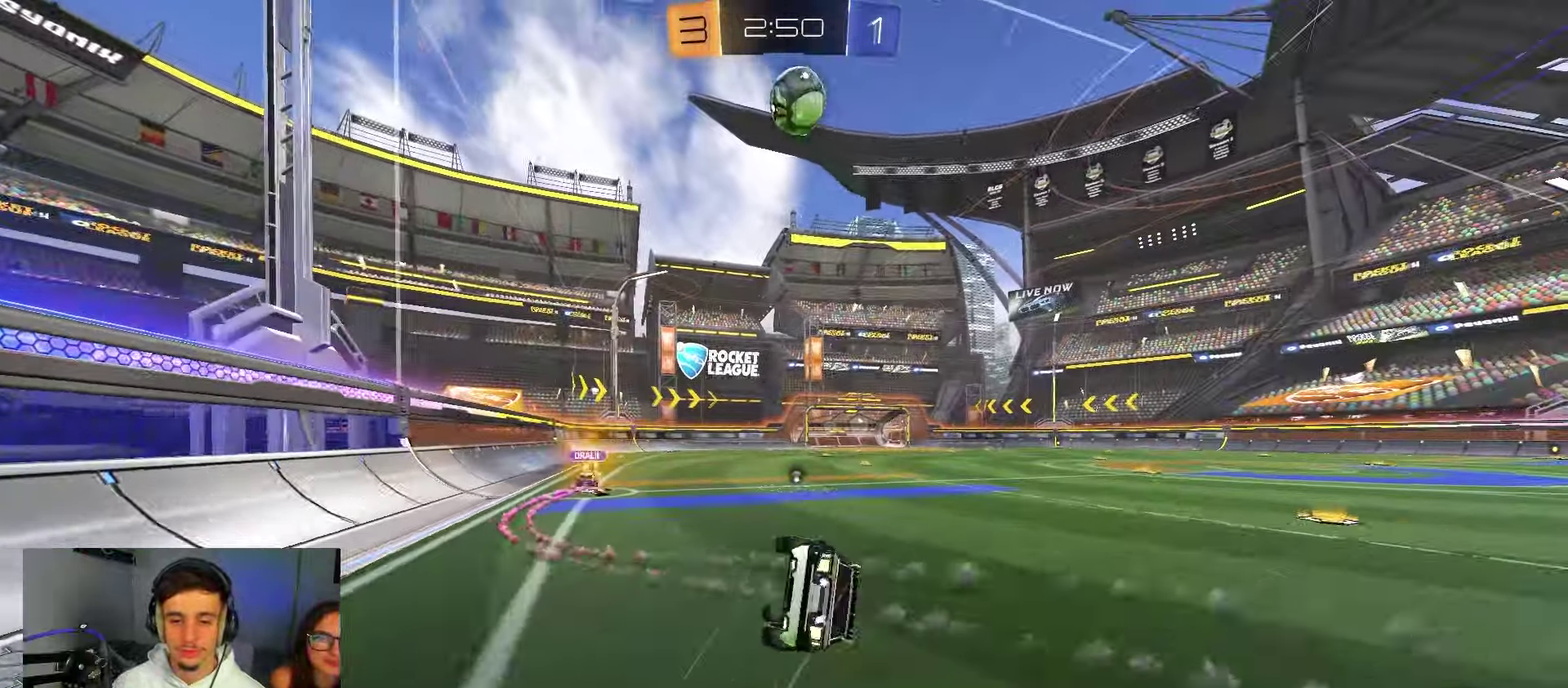
{"dt_ms": 550, "buttons": ["X", "R2"], "left_stick": "right", "right_stick": "center", "events": [[67, "left_stick", "right"], [217, "R2", "up"], [300, "left_stick", "down-right"], [483, "left_stick", "right"], [517, "R2", "down"]]}
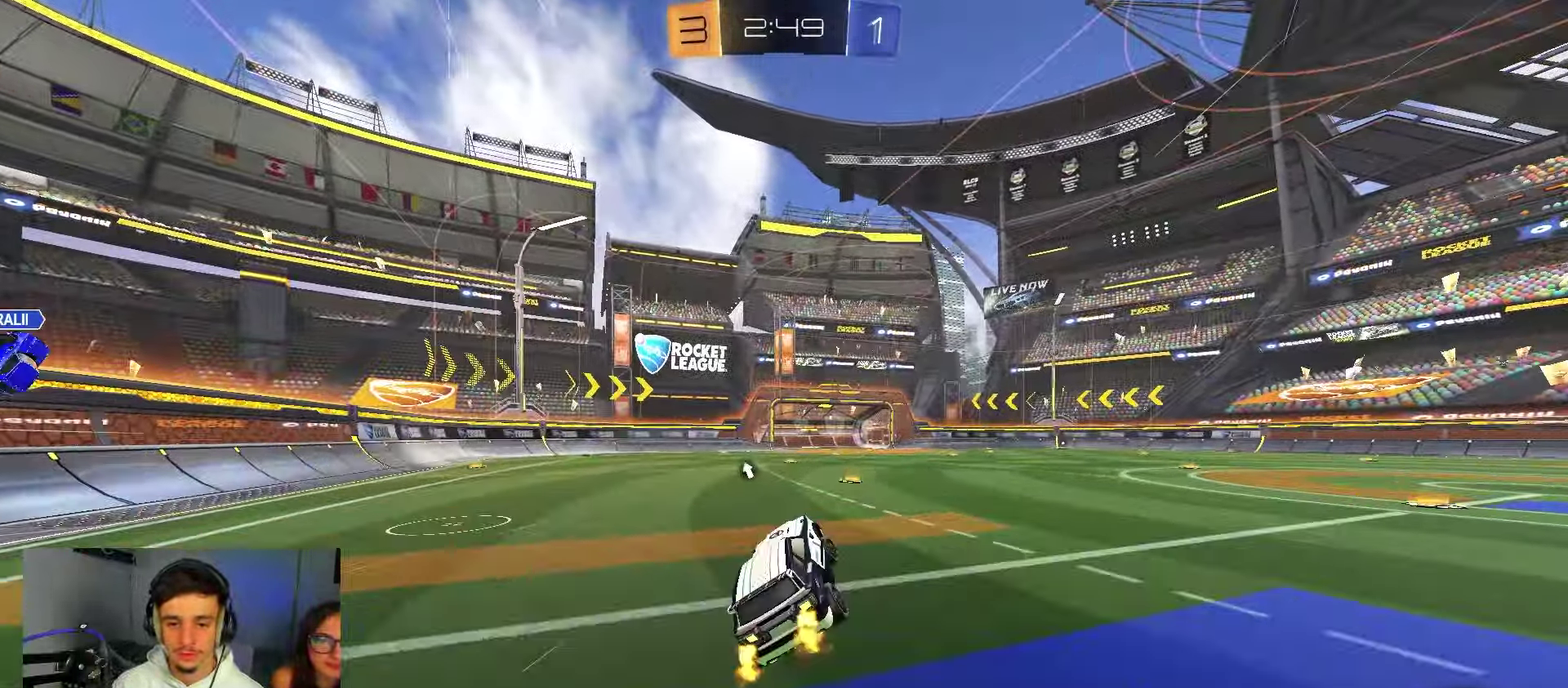
{"dt_ms": 350, "buttons": ["R2"], "left_stick": "center", "right_stick": "center", "events": [[17, "X", "up"], [17, "Y", "down"], [17, "left_stick", "center"], [67, "Y", "up"]]}
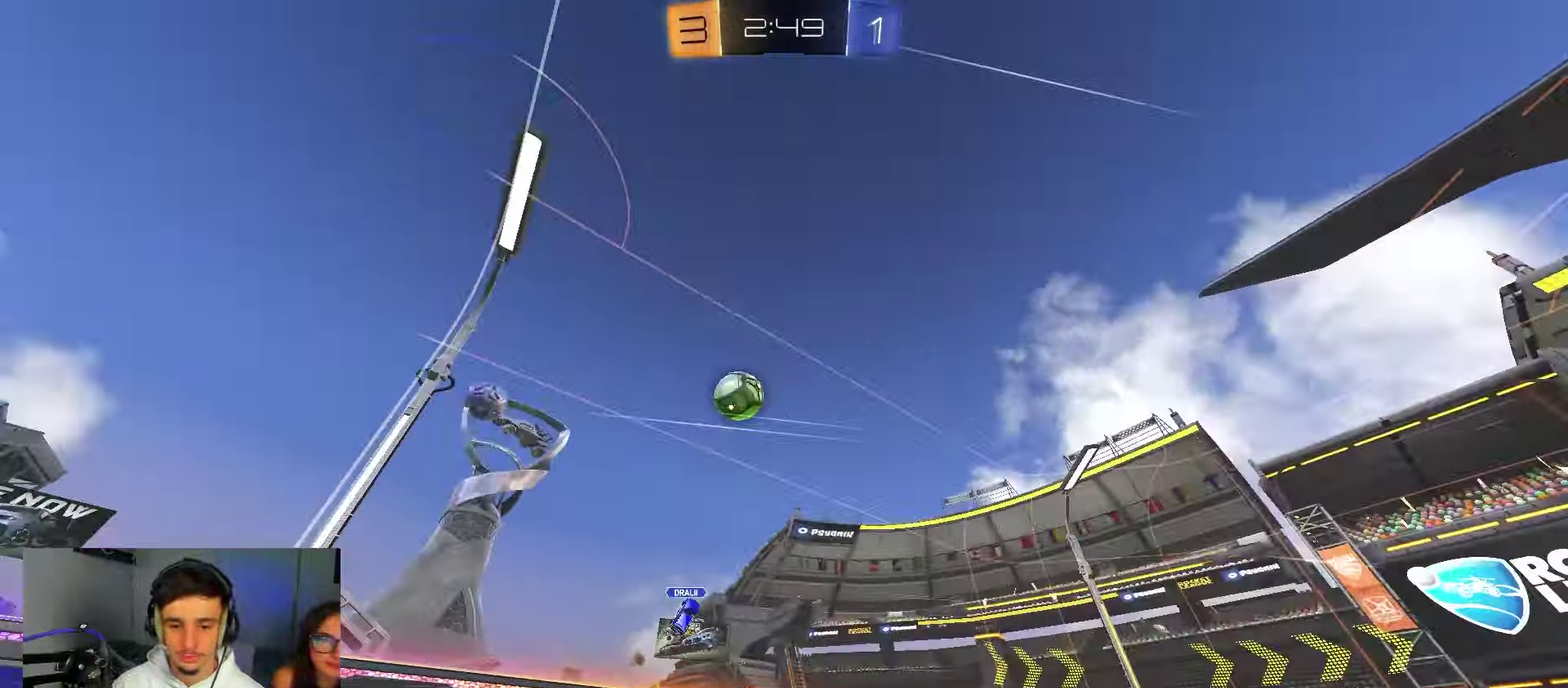
{"dt_ms": 650, "buttons": ["R2"], "left_stick": "center", "right_stick": "center", "events": [[383, "left_stick", "left"], [450, "left_stick", "center"]]}
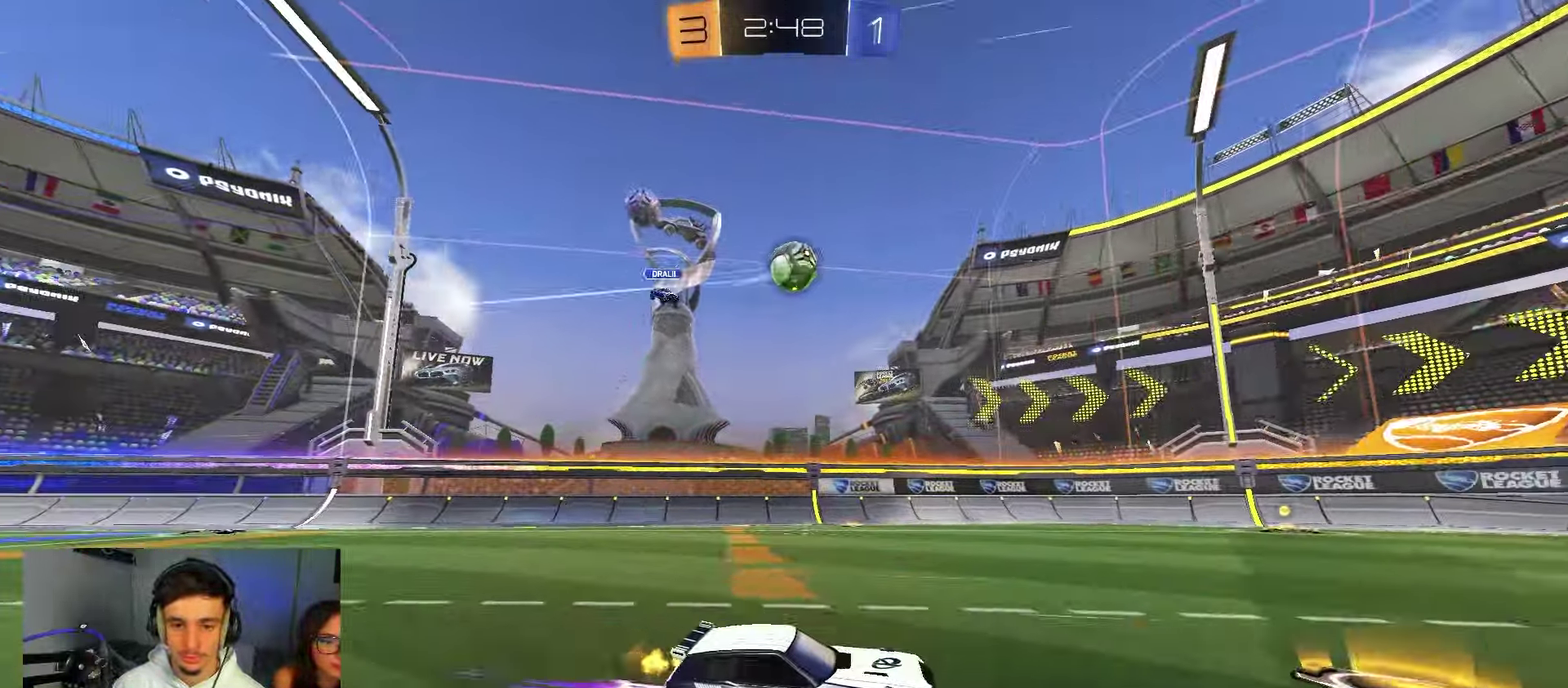
{"dt_ms": 350, "buttons": ["L2"], "left_stick": "center", "right_stick": "center", "events": [[250, "R2", "up"], [317, "L2", "down"]]}
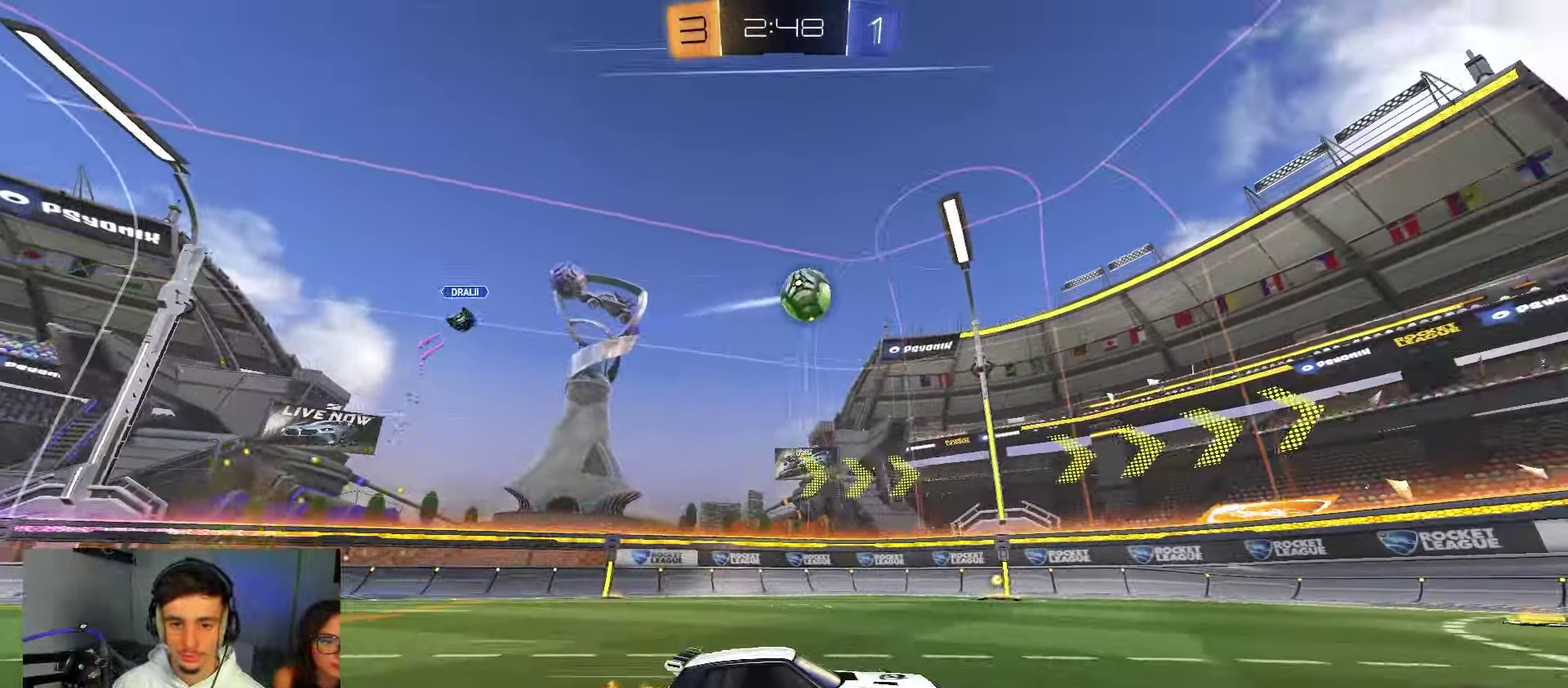
{"dt_ms": 800, "buttons": ["R1"], "left_stick": "up-right", "right_stick": "center", "events": [[67, "left_stick", "down-left"], [117, "A", "down"], [117, "left_stick", "down"], [183, "R2", "down"], [200, "left_stick", "down-left"], [250, "L2", "up"], [350, "A", "up"], [367, "left_stick", "center"], [400, "A", "down"], [433, "left_stick", "down-left"], [483, "L1", "down"], [533, "B", "down"], [583, "A", "up"], [617, "L1", "up"], [617, "R2", "up"], [633, "left_stick", "left"], [700, "B", "up"], [750, "left_stick", "center"], [800, "R1", "down"], [800, "left_stick", "up-right"]]}
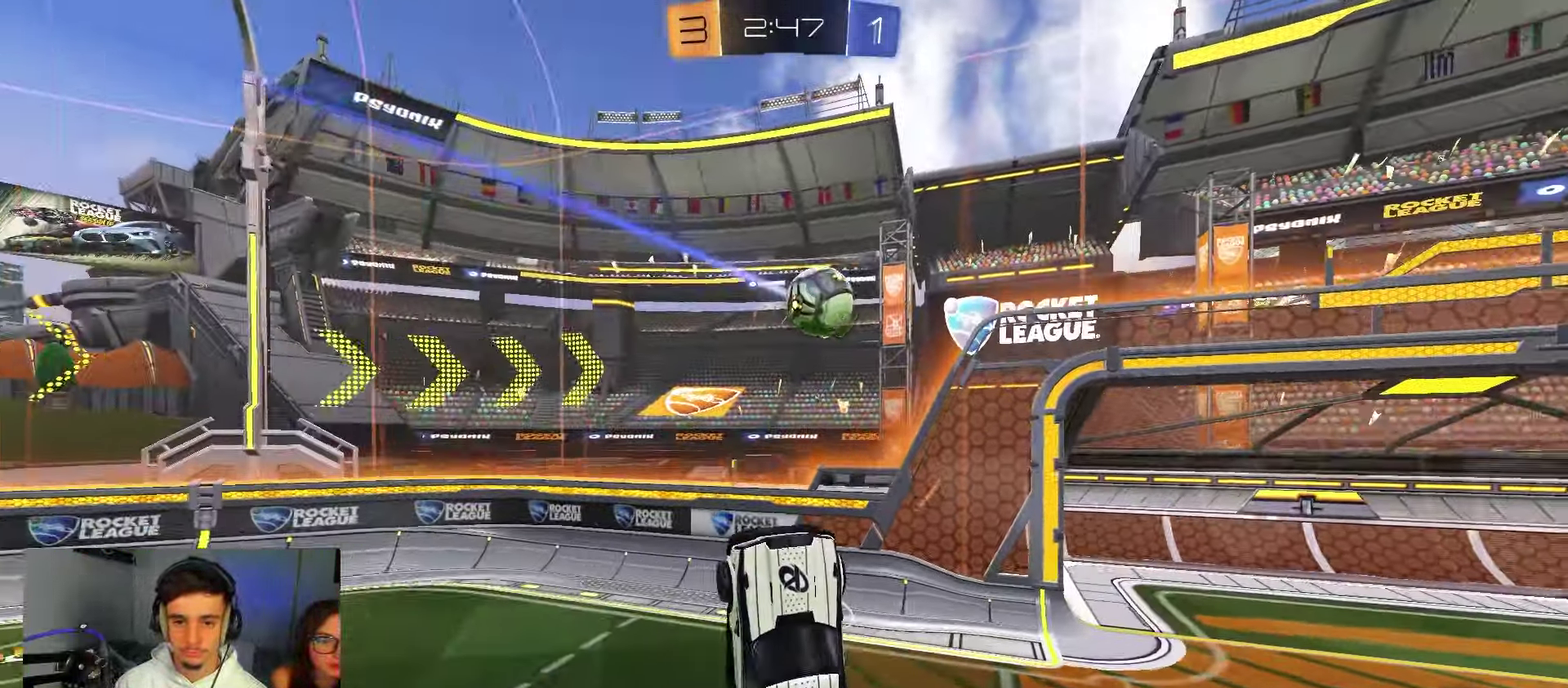
{"dt_ms": 350, "buttons": [], "left_stick": "down", "right_stick": "center", "events": [[67, "R1", "up"], [83, "left_stick", "right"], [167, "left_stick", "up-right"], [183, "B", "down"], [283, "B", "up"], [283, "left_stick", "down-right"], [333, "left_stick", "down"]]}
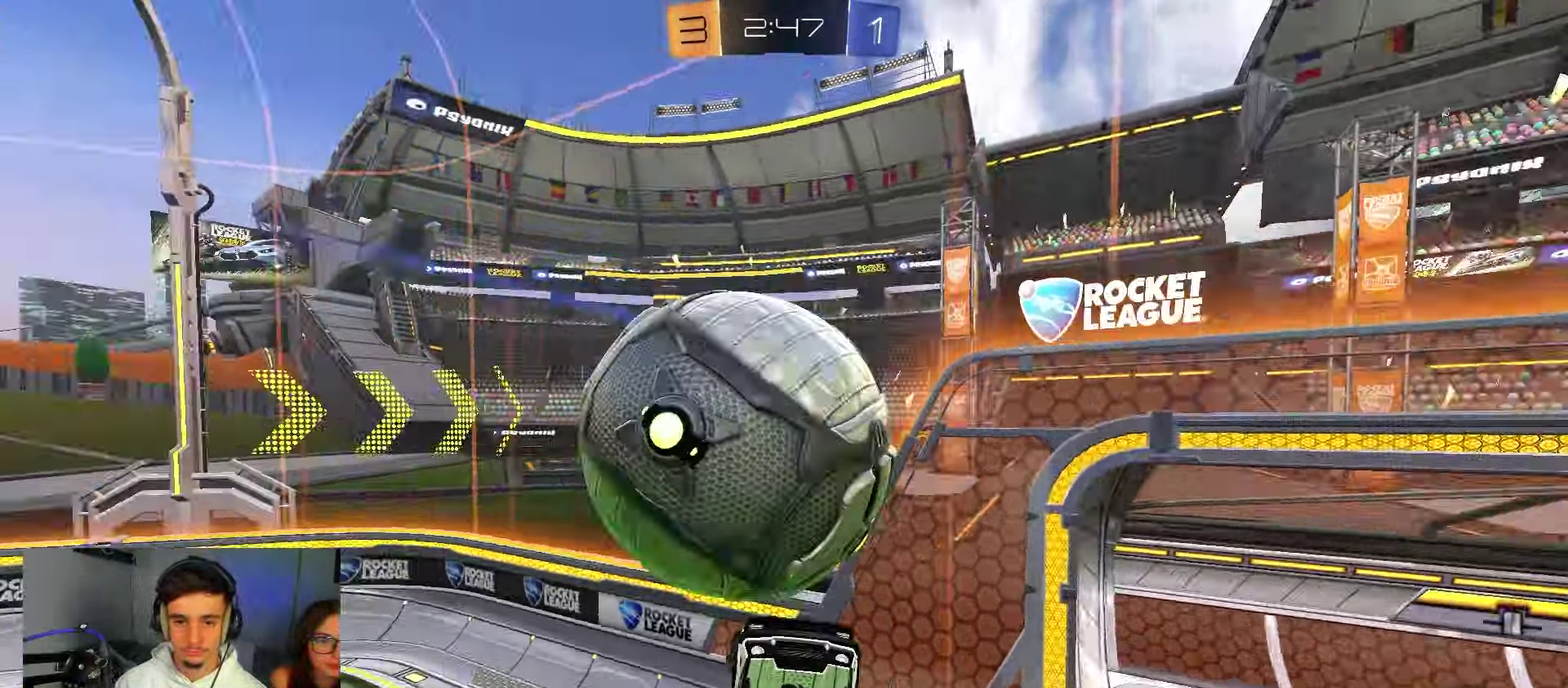
{"dt_ms": 450, "buttons": [], "left_stick": "up-left", "right_stick": "center", "events": [[200, "left_stick", "down-left"], [350, "left_stick", "up-left"]]}
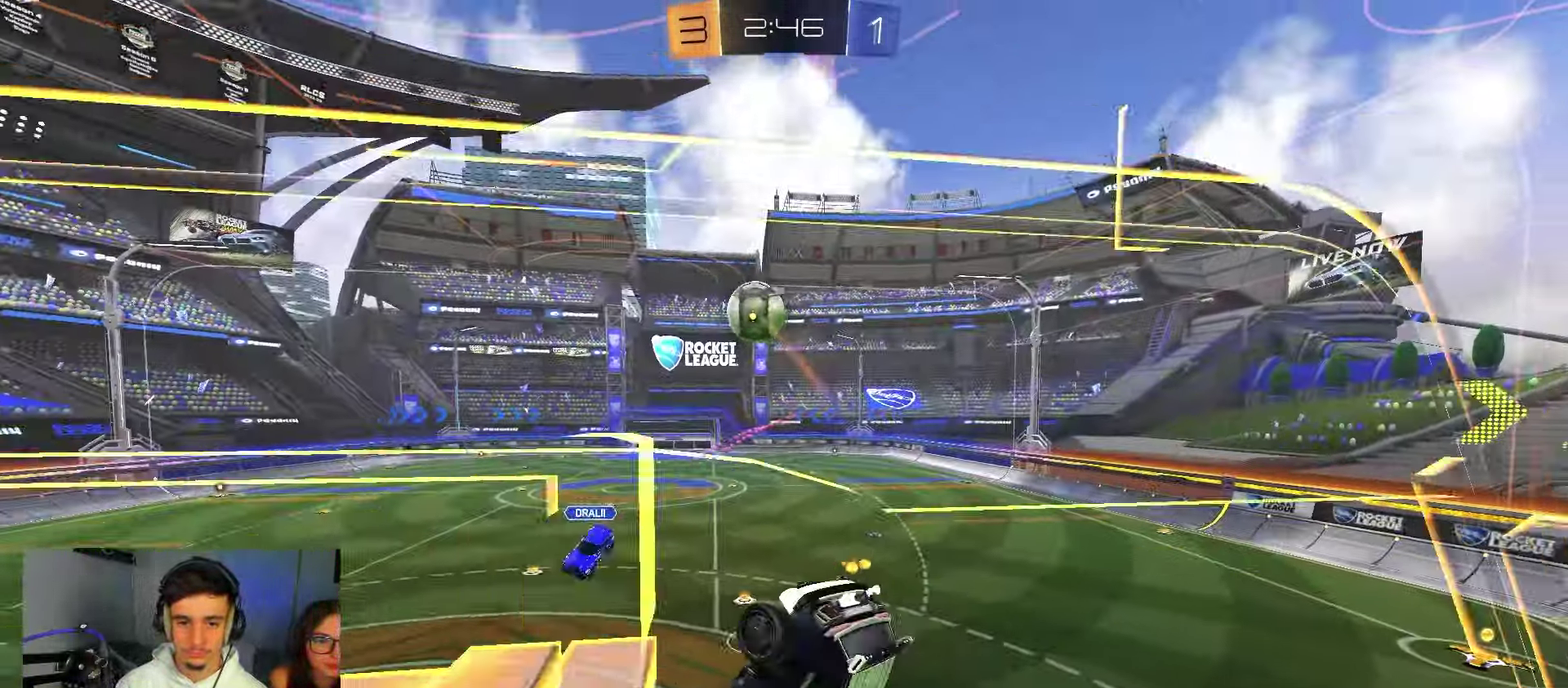
{"dt_ms": 550, "buttons": ["L1"], "left_stick": "down-left", "right_stick": "center", "events": [[17, "R1", "down"], [300, "left_stick", "down-left"], [367, "R1", "up"], [450, "L1", "down"]]}
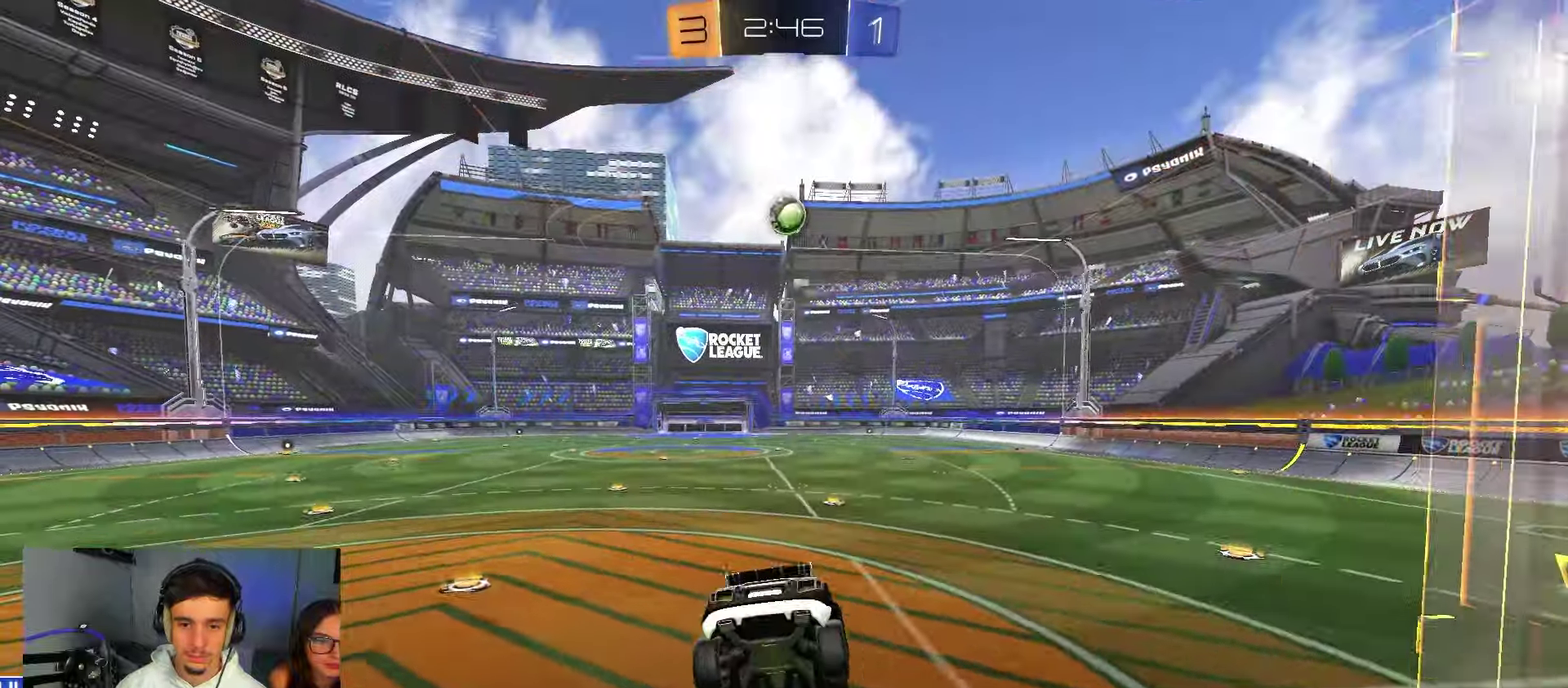
{"dt_ms": 350, "buttons": ["R2"], "left_stick": "left", "right_stick": "center", "events": [[17, "L1", "up"], [33, "R2", "down"], [133, "left_stick", "left"]]}
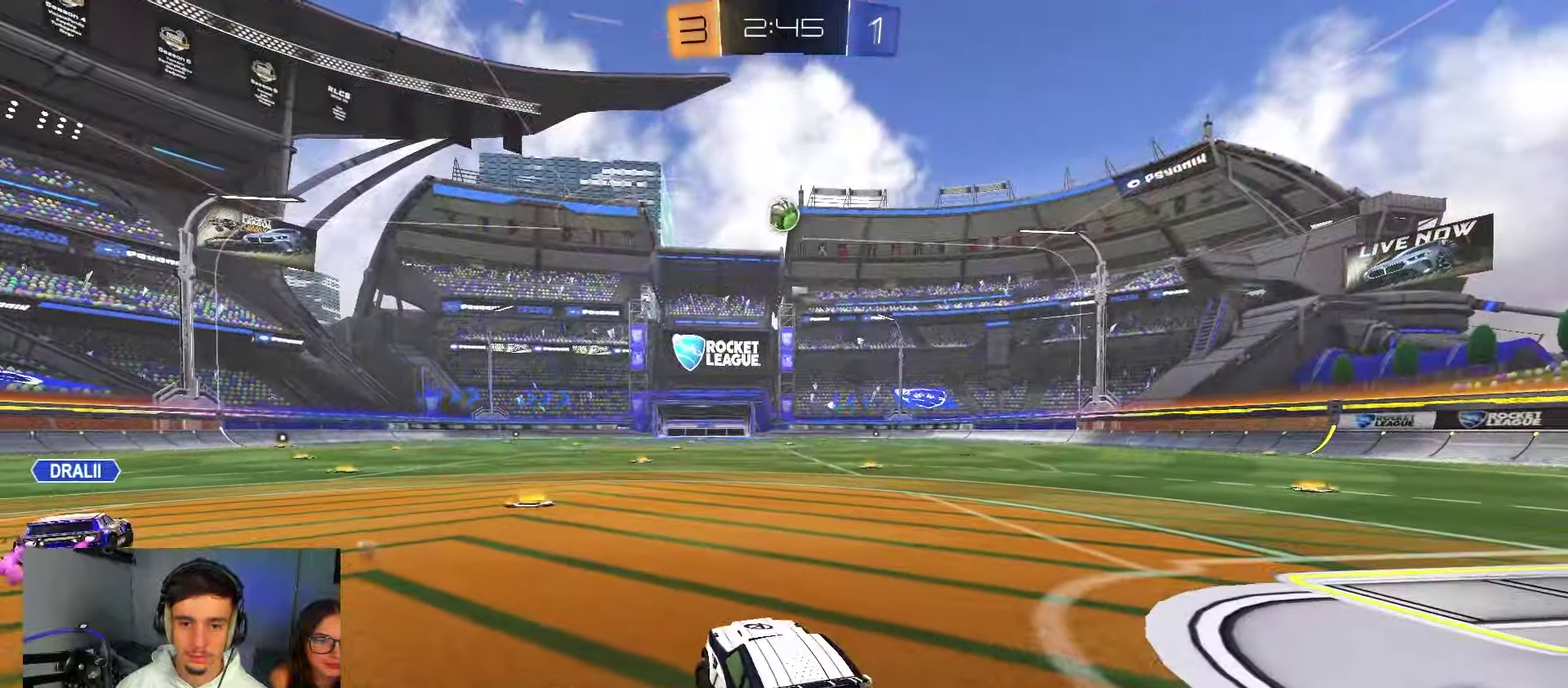
{"dt_ms": 800, "buttons": ["A", "B", "R2"], "left_stick": "up-left", "right_stick": "center", "events": [[217, "B", "down"], [217, "left_stick", "center"], [367, "B", "up"], [383, "left_stick", "right"], [450, "B", "down"], [667, "A", "down"], [767, "left_stick", "up-left"]]}
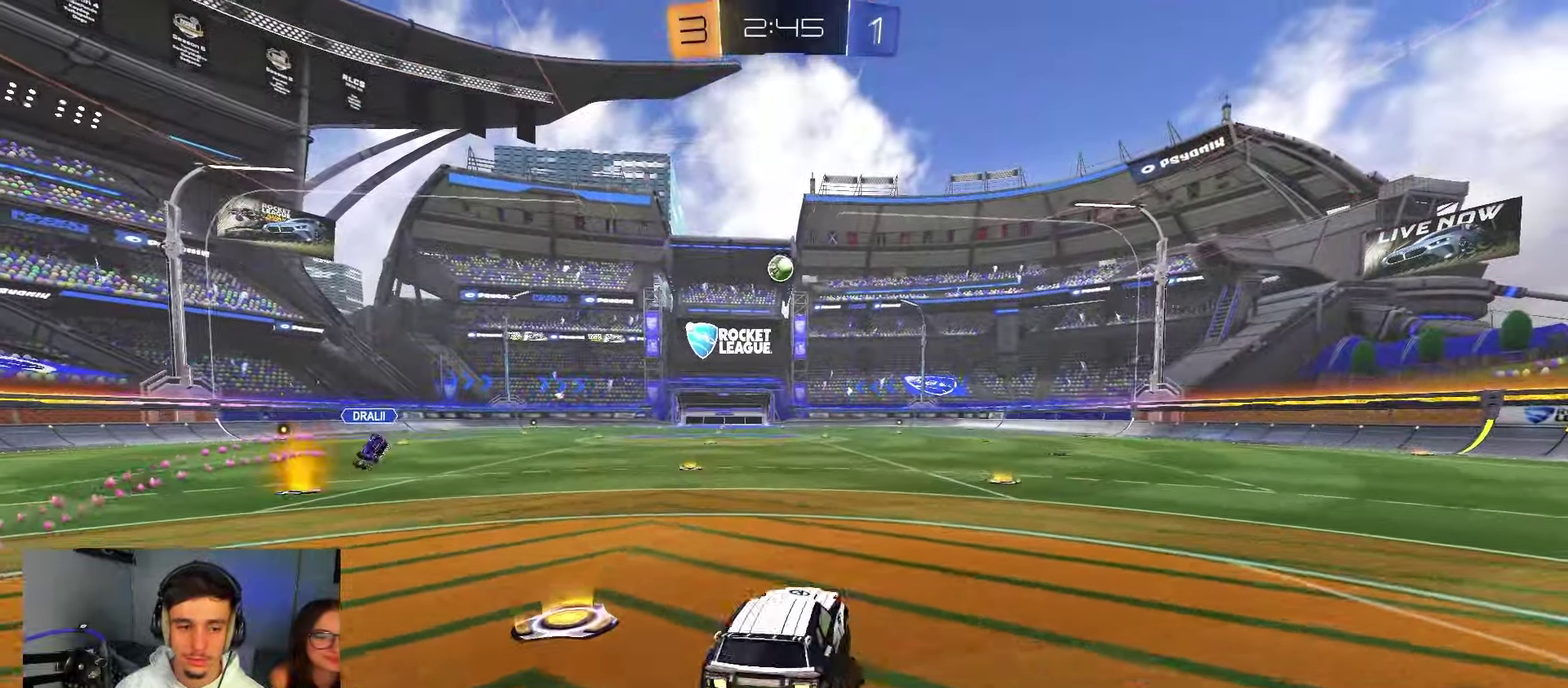
{"dt_ms": 350, "buttons": ["A", "B", "X", "L2", "R2"], "left_stick": "down-left", "right_stick": "center", "events": [[17, "X", "down"], [50, "left_stick", "down"], [100, "L2", "down"], [117, "left_stick", "down-left"]]}
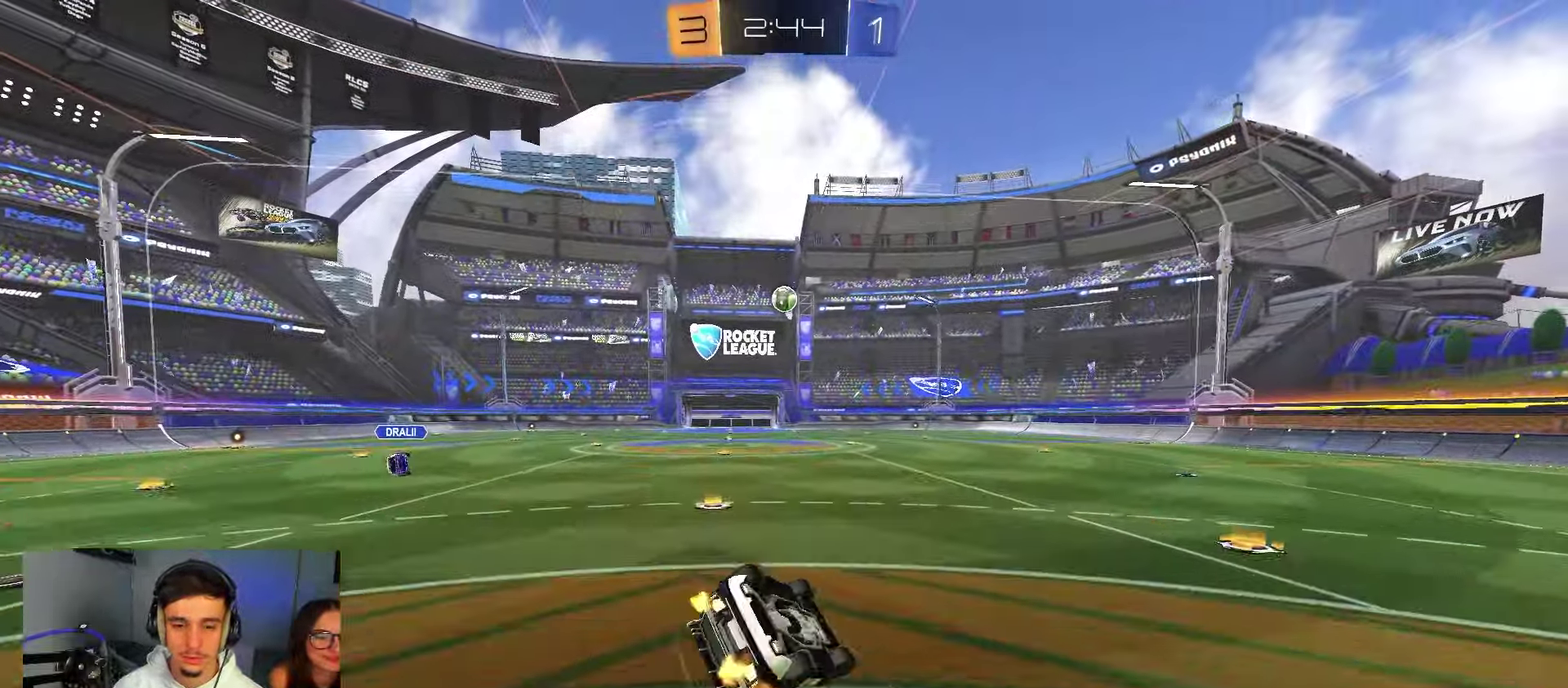
{"dt_ms": 550, "buttons": ["X", "R2"], "left_stick": "up-left", "right_stick": "center", "events": [[17, "L2", "up"], [233, "left_stick", "left"], [317, "B", "up"], [333, "A", "up"], [467, "left_stick", "up-left"]]}
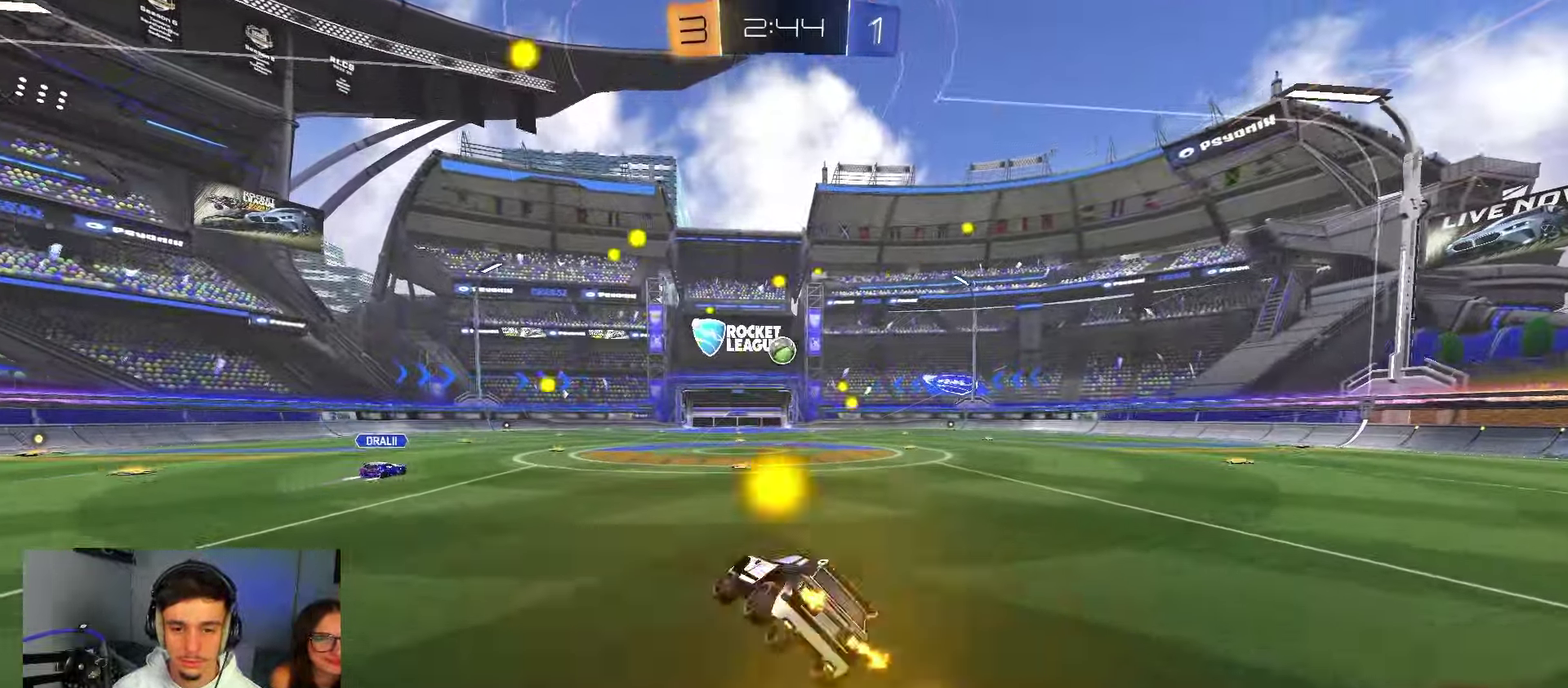
{"dt_ms": 450, "buttons": ["R2"], "left_stick": "down-right", "right_stick": "center", "events": [[33, "left_stick", "left"], [133, "left_stick", "down-right"], [233, "X", "up"]]}
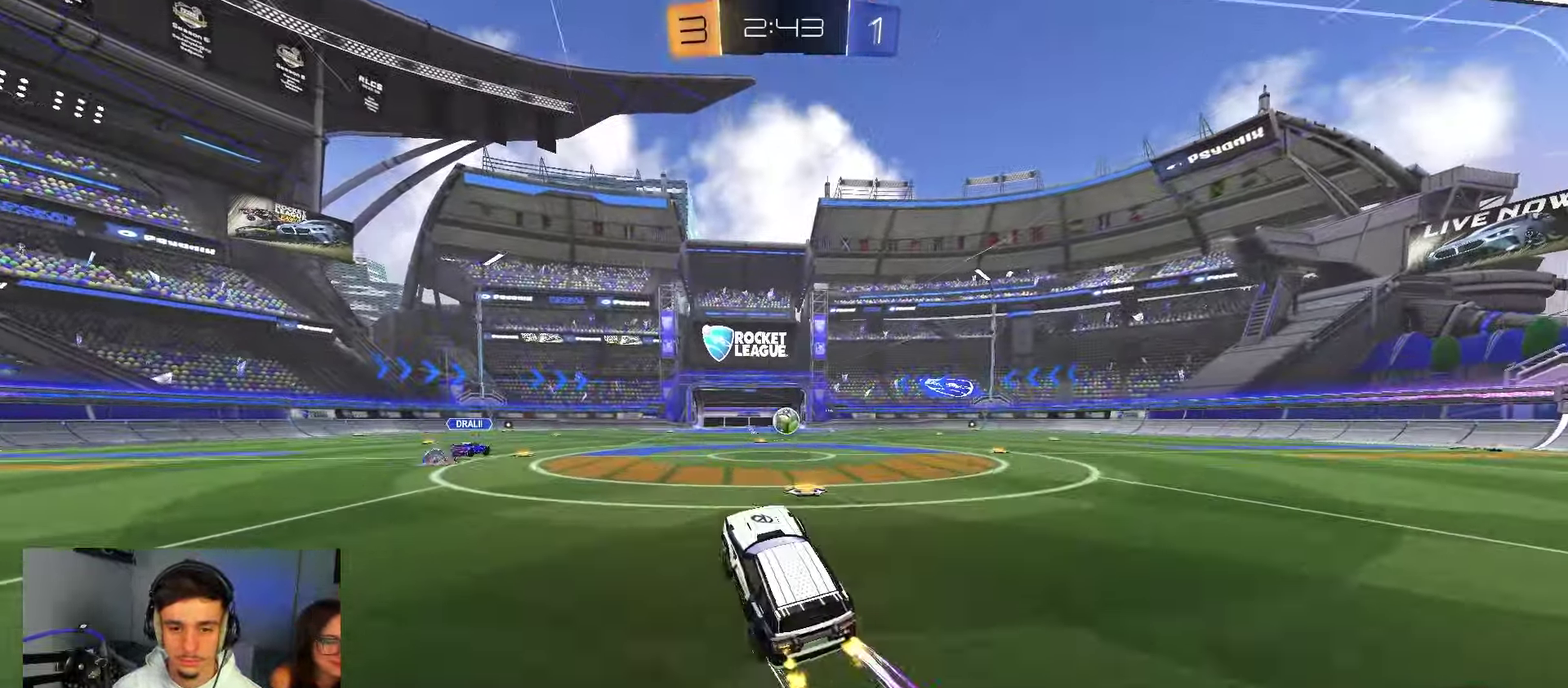
{"dt_ms": 450, "buttons": ["R2"], "left_stick": "center", "right_stick": "center", "events": [[67, "left_stick", "up"], [200, "left_stick", "down"], [317, "left_stick", "down-right"], [400, "left_stick", "center"]]}
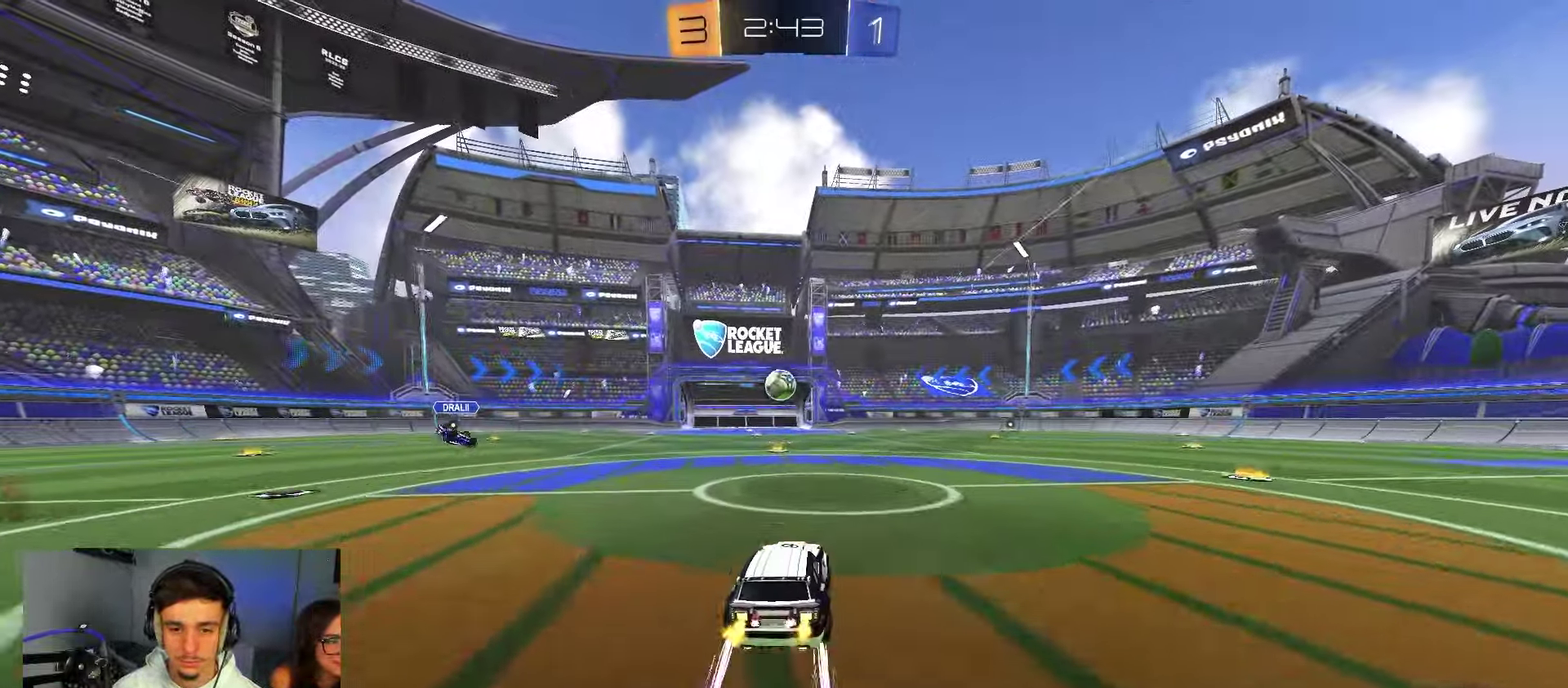
{"dt_ms": 550, "buttons": ["R2"], "left_stick": "center", "right_stick": "center", "events": [[83, "left_stick", "left"], [183, "left_stick", "center"], [333, "left_stick", "left"], [417, "left_stick", "center"]]}
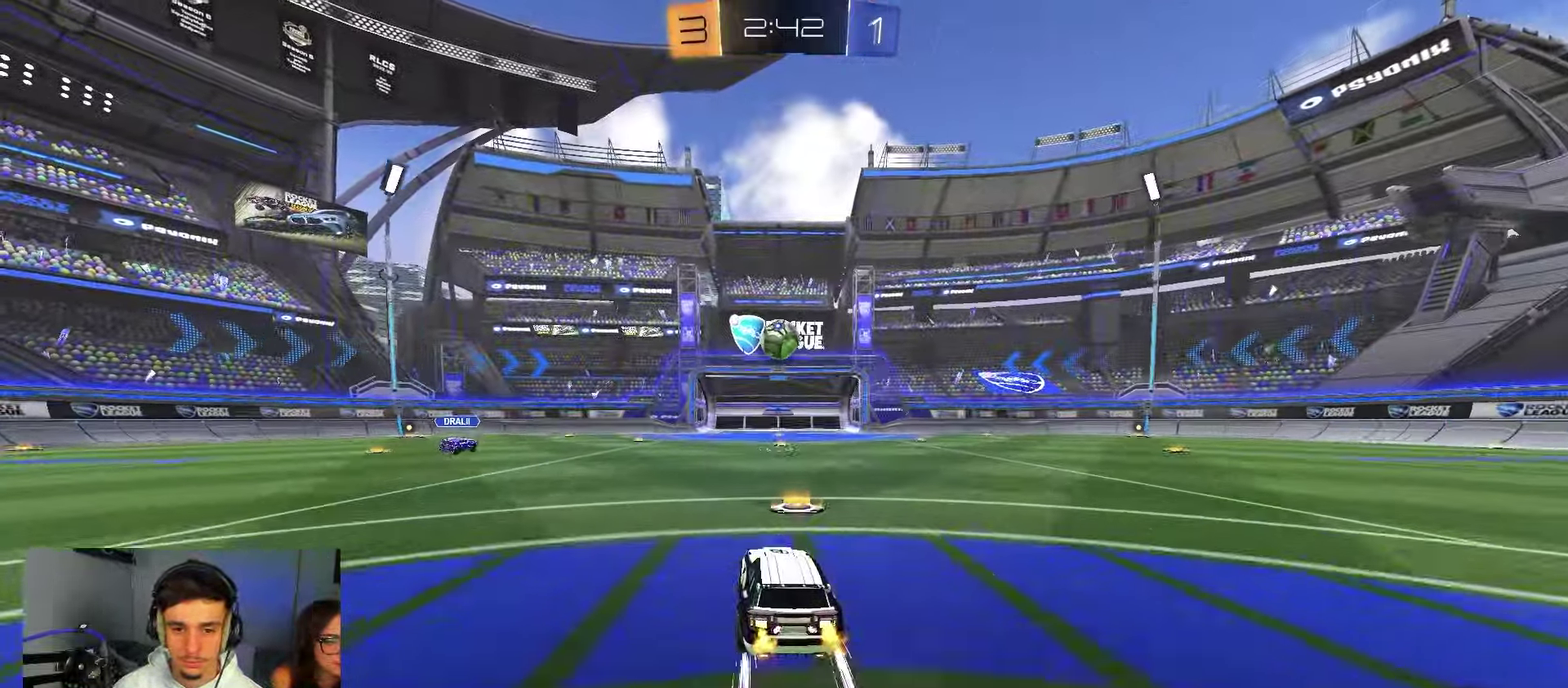
{"dt_ms": 500, "buttons": ["R2"], "left_stick": "center", "right_stick": "center", "events": []}
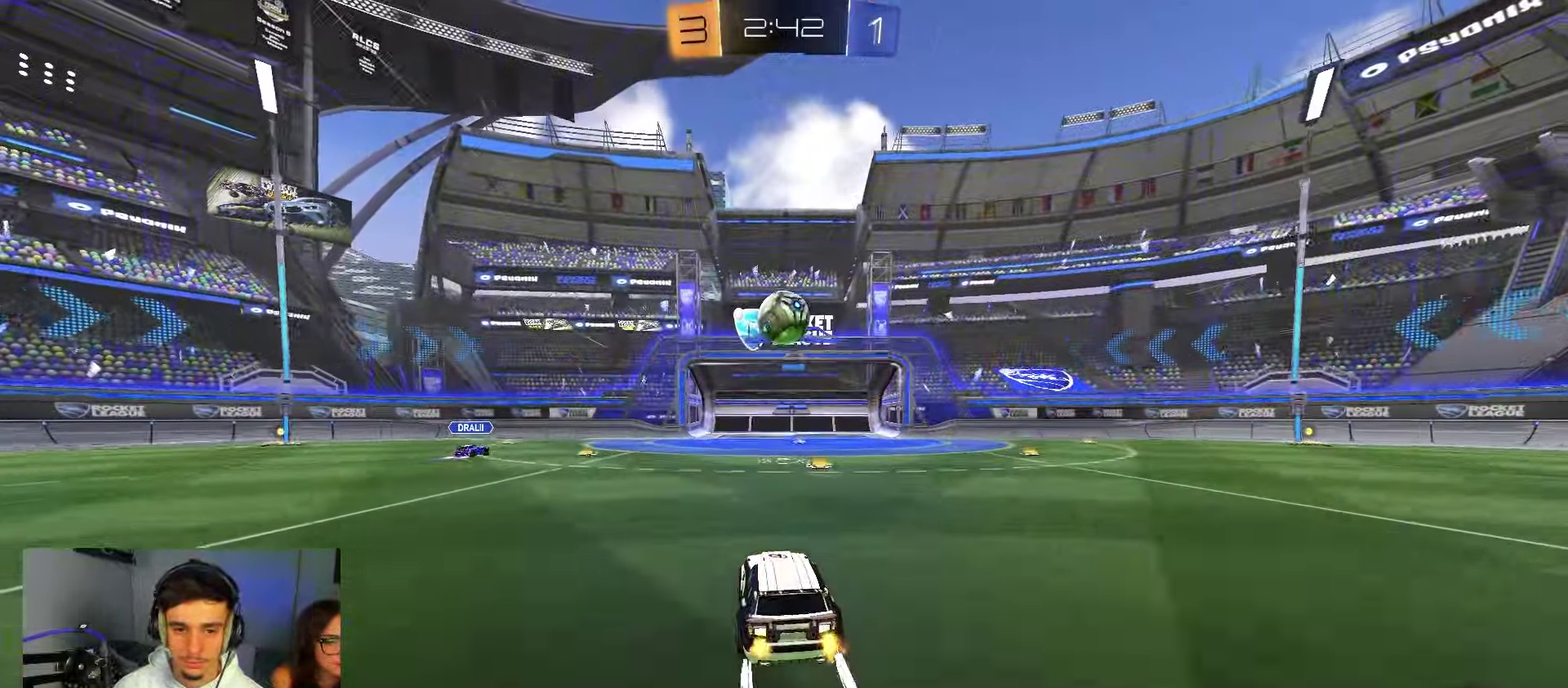
{"dt_ms": 350, "buttons": ["R2"], "left_stick": "right", "right_stick": "center", "events": [[267, "left_stick", "right"]]}
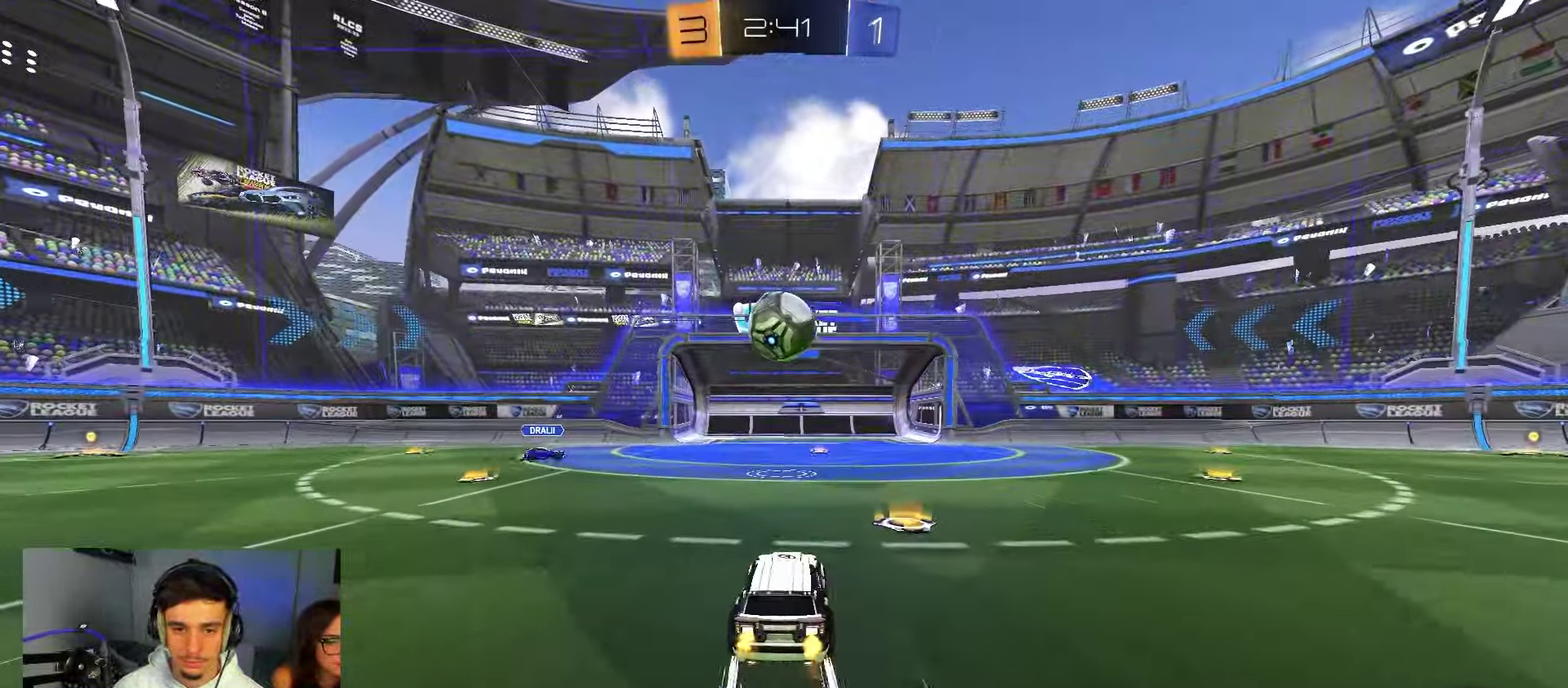
{"dt_ms": 900, "buttons": ["B", "R2"], "left_stick": "left", "right_stick": "center", "events": [[217, "X", "down"], [317, "X", "up"], [400, "B", "down"], [600, "Y", "down"], [617, "left_stick", "left"], [700, "Y", "up"], [800, "B", "up"], [867, "B", "down"]]}
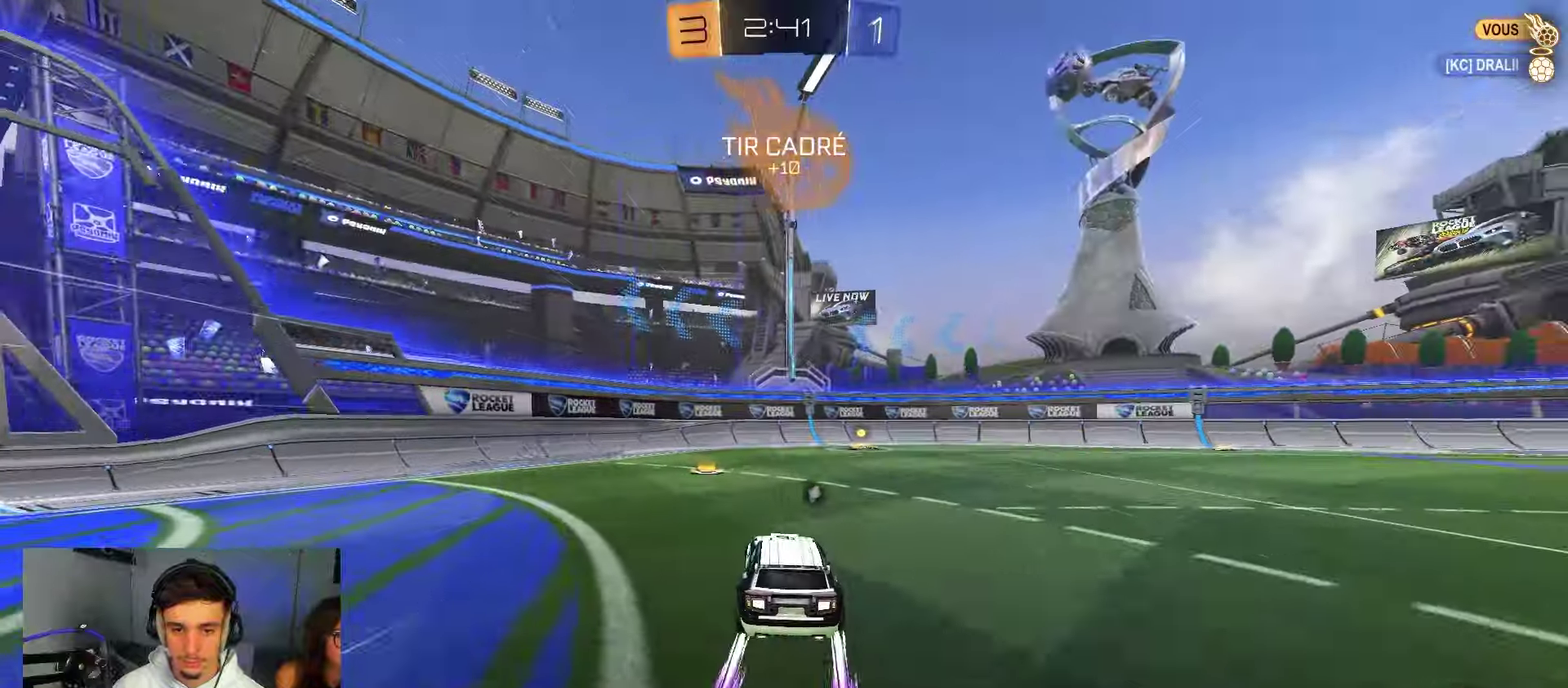
{"dt_ms": 250, "buttons": ["X", "R2"], "left_stick": "right", "right_stick": "center", "events": [[67, "left_stick", "right"], [150, "Y", "down"], [167, "B", "up"], [217, "X", "down"], [233, "Y", "up"]]}
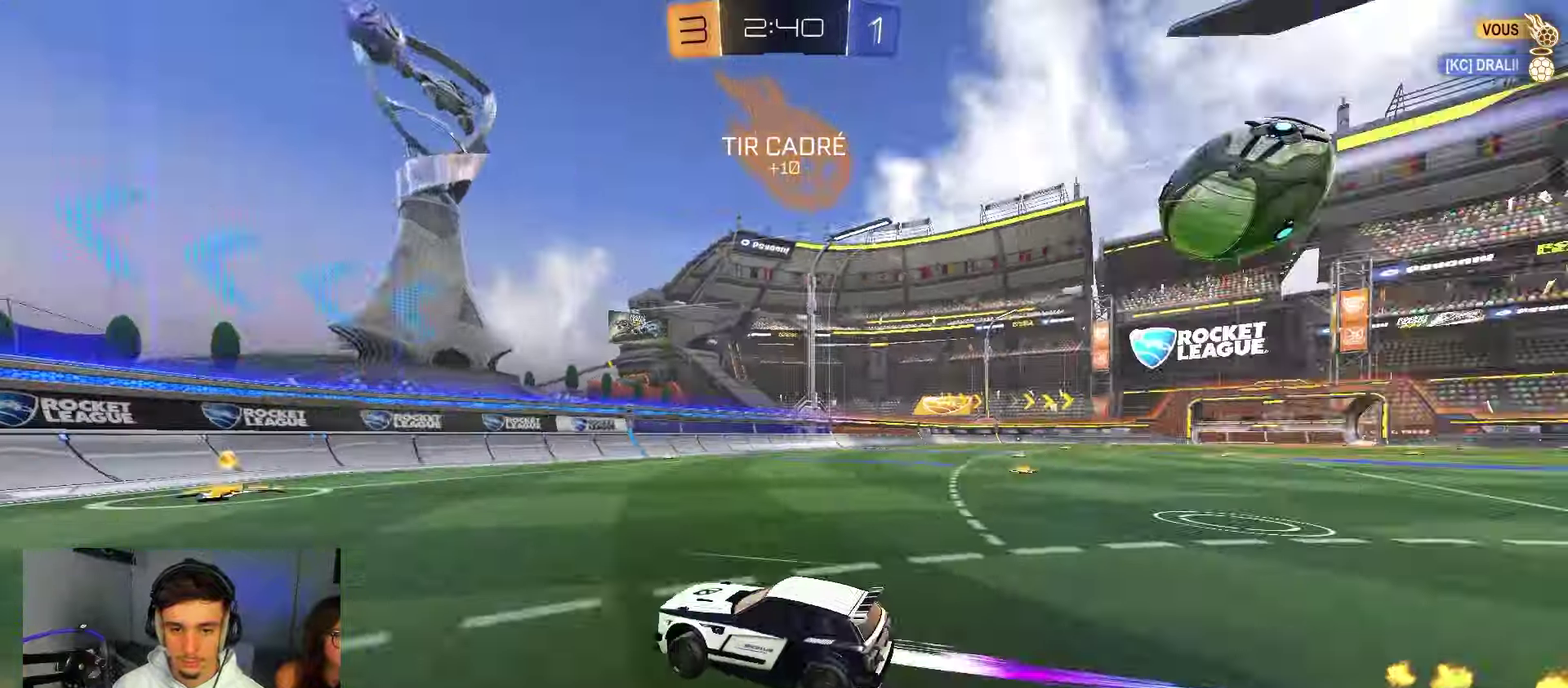
{"dt_ms": 650, "buttons": ["B", "R2"], "left_stick": "right", "right_stick": "center", "events": [[33, "X", "up"], [50, "left_stick", "center"], [100, "B", "down"], [167, "left_stick", "right"], [317, "B", "up"], [500, "left_stick", "center"], [517, "B", "down"], [650, "left_stick", "right"]]}